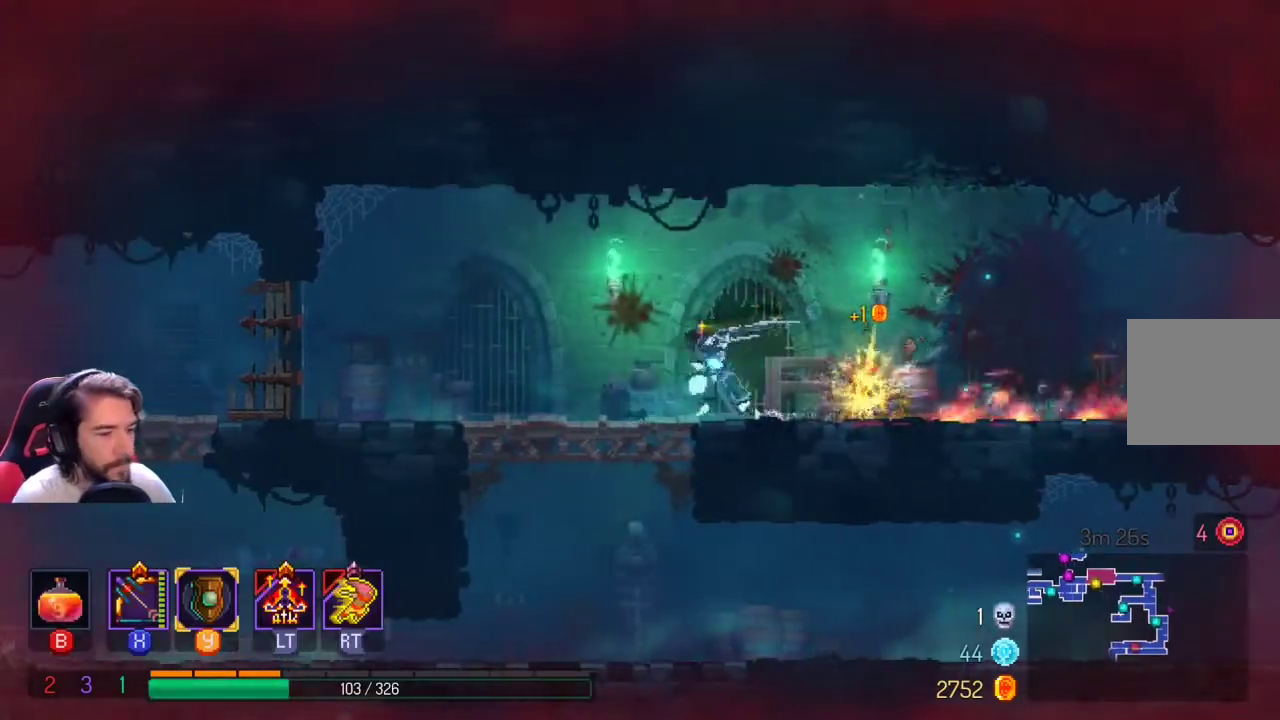
Gameplay with a controller (Xbox layout); each line is a JSON object with the inputs held at the frame after it (dt_ms = milliseconds from this image to that frame). "events" lists button and stick changes between this image and that frame as [ms after this image, input, new state], when the widget could be followed in between. Not read: R3.
{"dt_ms": 500, "buttons": [], "left_stick": "down", "right_stick": "center", "events": [[233, "left_stick", "down"], [333, "A", "down"], [433, "A", "up"]]}
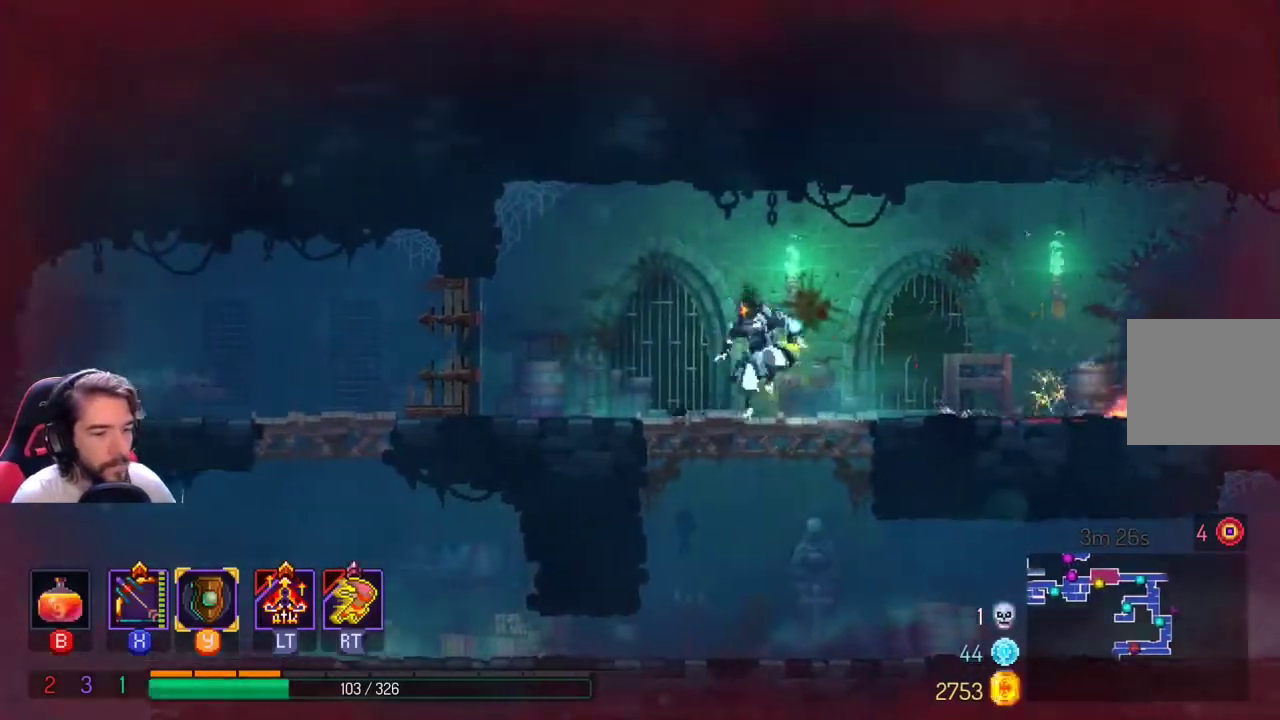
{"dt_ms": 500, "buttons": [], "left_stick": "left", "right_stick": "center", "events": [[100, "left_stick", "down-left"], [267, "left_stick", "left"]]}
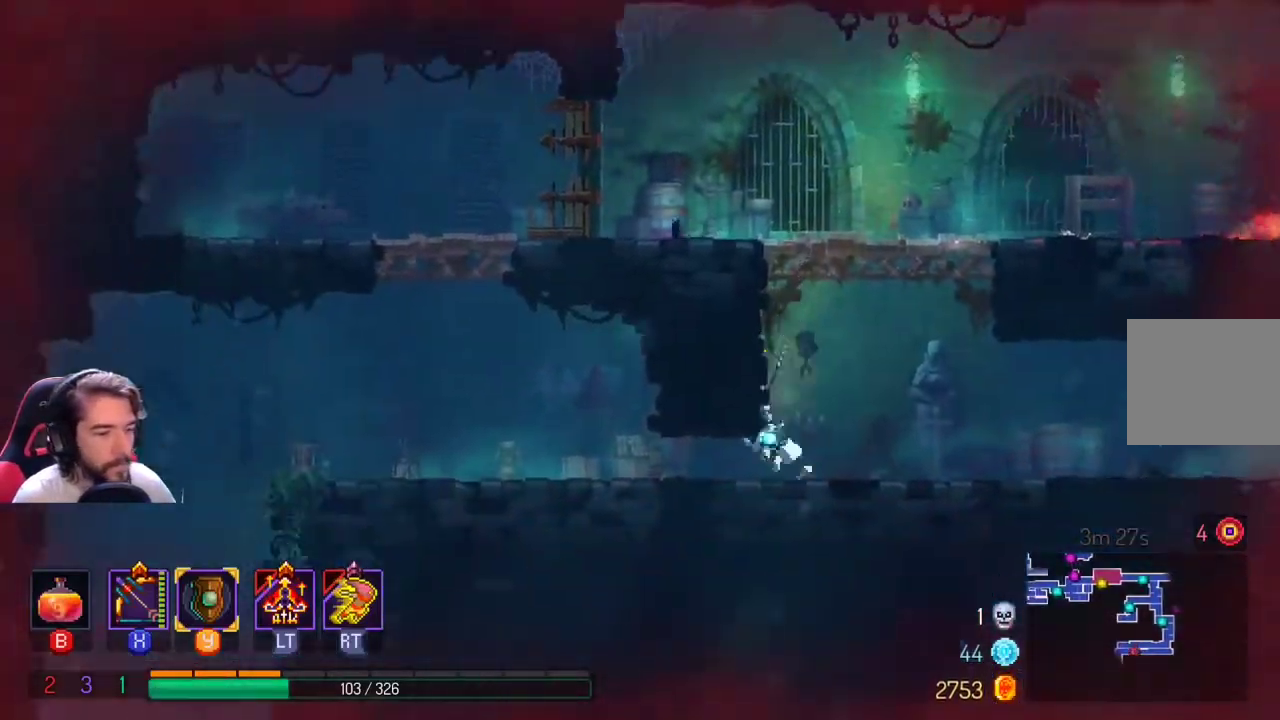
{"dt_ms": 500, "buttons": [], "left_stick": "left", "right_stick": "center", "events": [[100, "L1", "down"], [100, "L2", "down"], [300, "L1", "up"], [300, "L2", "up"]]}
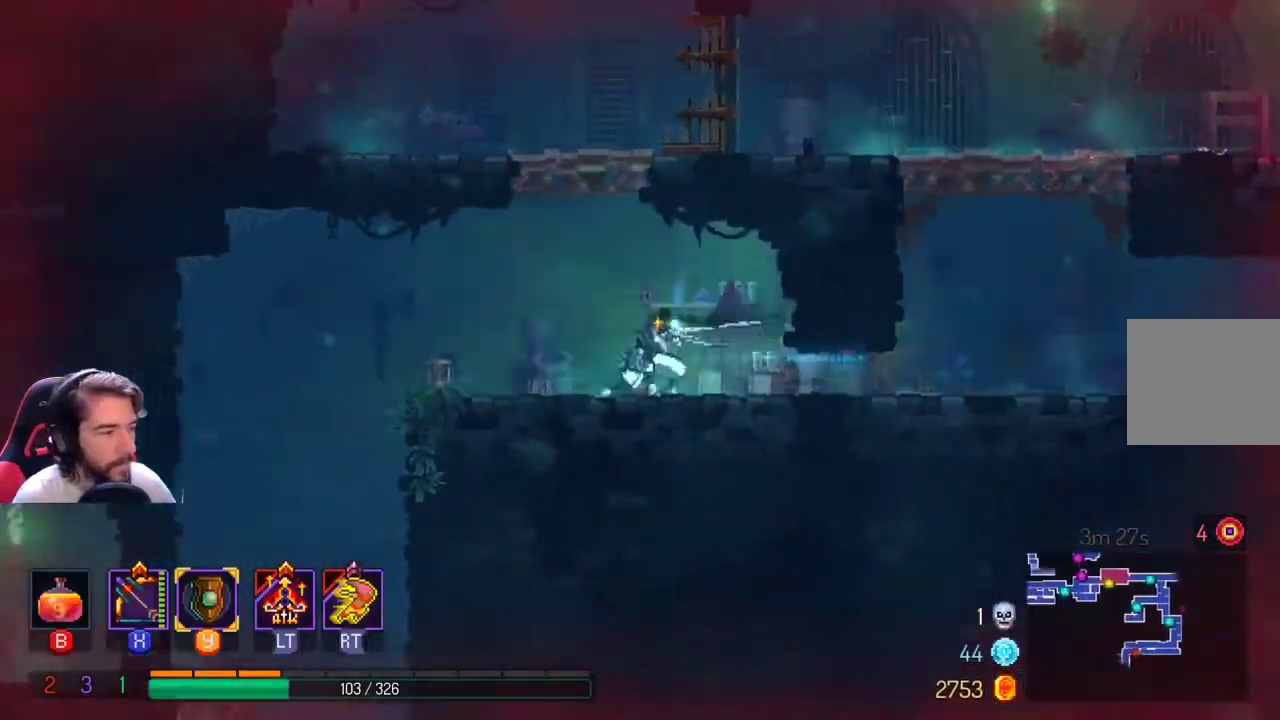
{"dt_ms": 500, "buttons": [], "left_stick": "left", "right_stick": "center", "events": []}
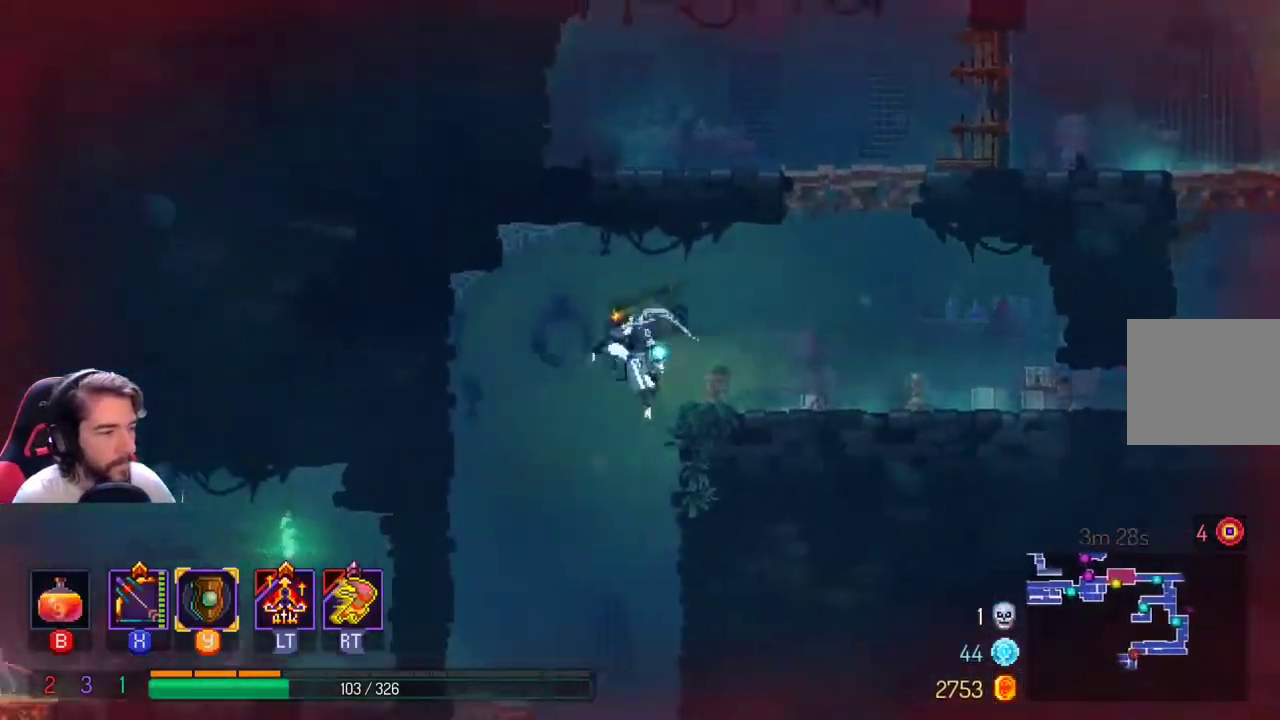
{"dt_ms": 500, "buttons": [], "left_stick": "down", "right_stick": "center", "events": [[67, "left_stick", "down"], [100, "A", "down"], [200, "A", "up"], [233, "A", "down"], [400, "A", "up"]]}
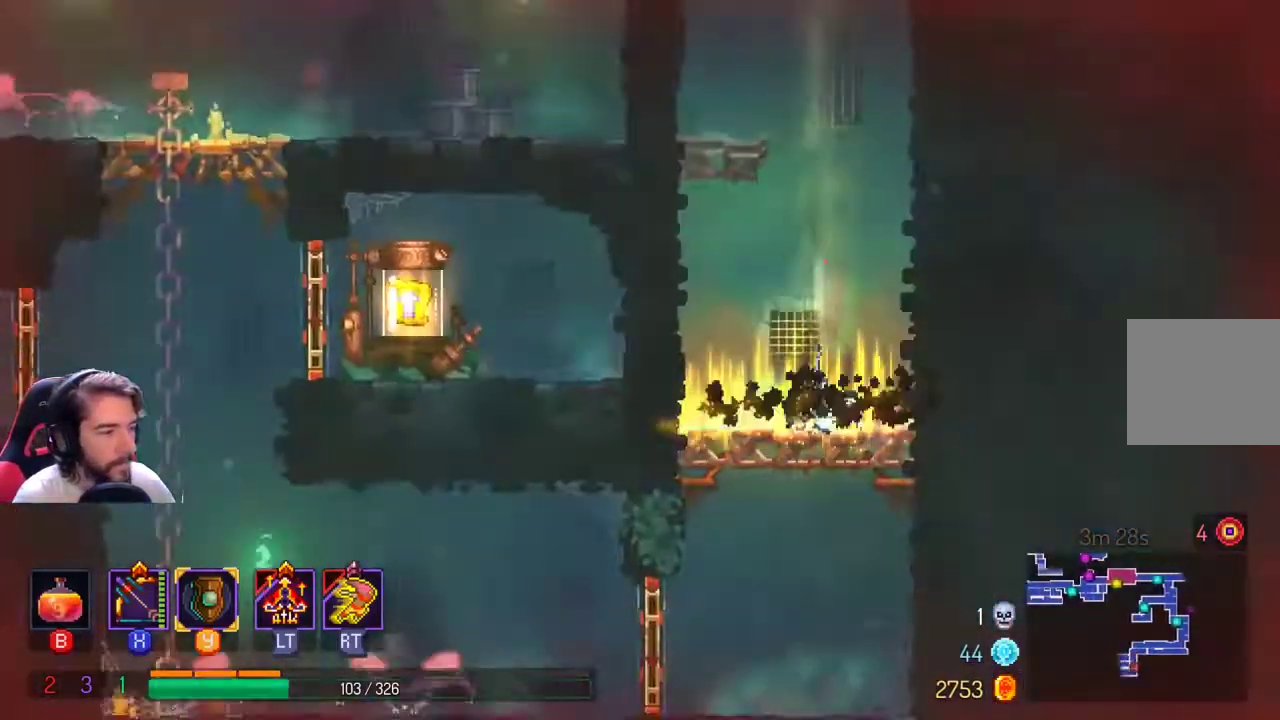
{"dt_ms": 500, "buttons": [], "left_stick": "down-left", "right_stick": "center", "events": [[300, "left_stick", "center"], [500, "left_stick", "down-left"]]}
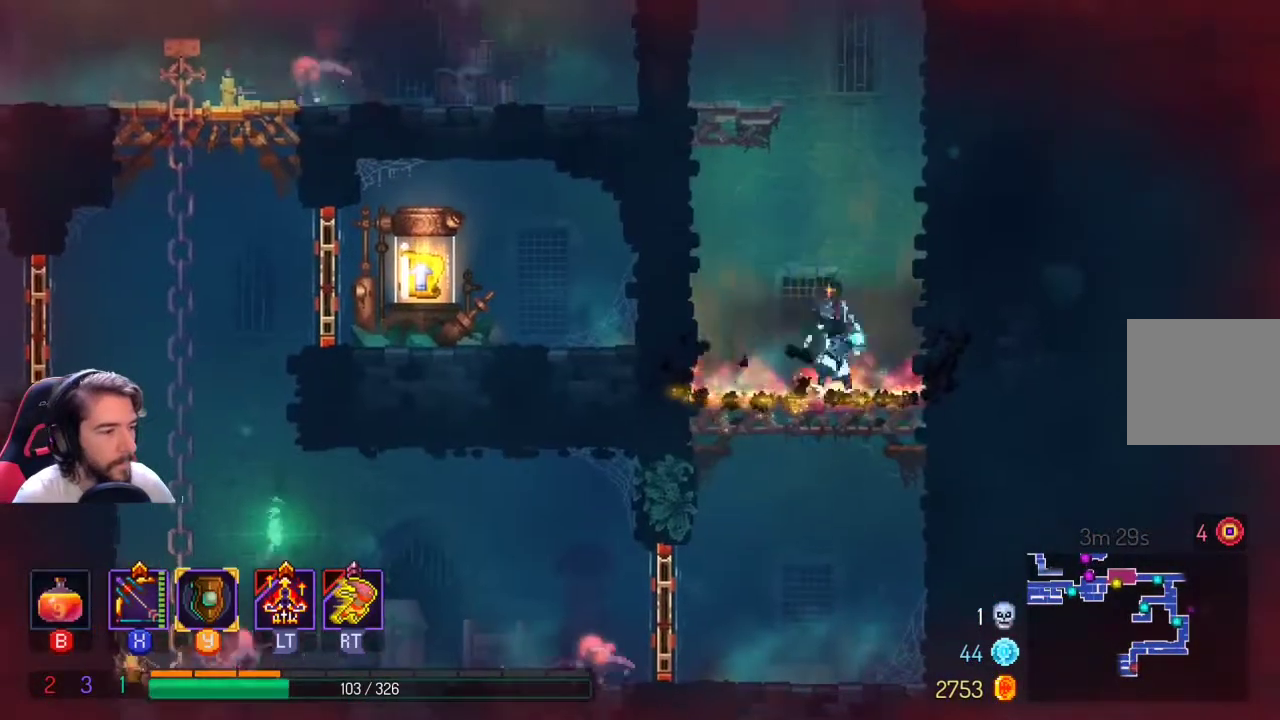
{"dt_ms": 500, "buttons": ["A"], "left_stick": "down", "right_stick": "center", "events": [[200, "left_stick", "down"], [267, "A", "down"], [367, "A", "up"], [433, "A", "down"]]}
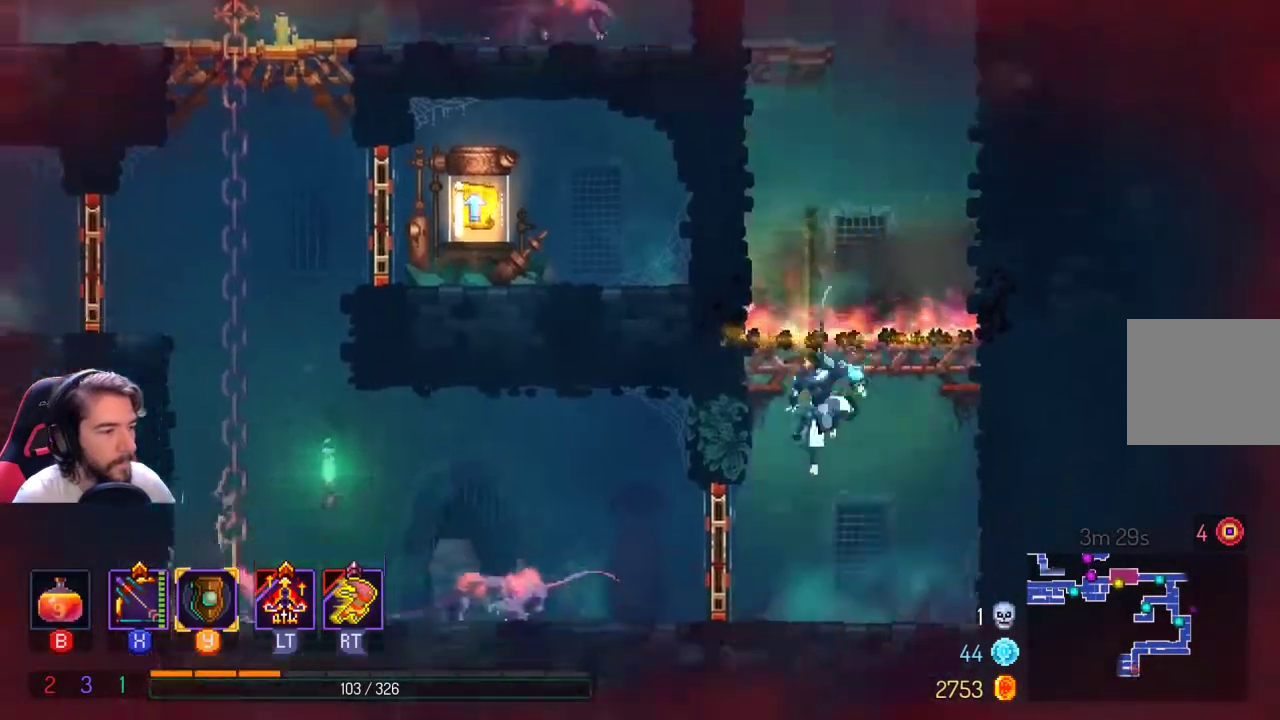
{"dt_ms": 500, "buttons": ["X"], "left_stick": "left", "right_stick": "center", "events": [[67, "A", "up"], [133, "X", "down"], [233, "left_stick", "left"]]}
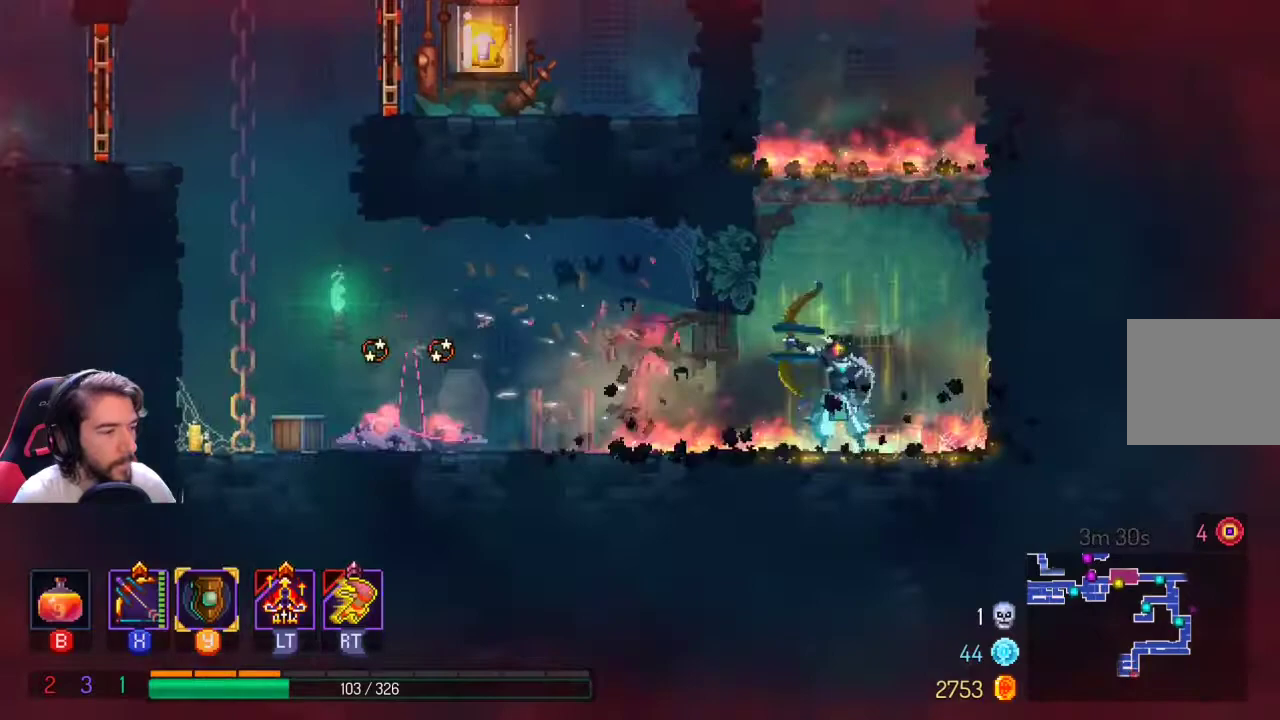
{"dt_ms": 500, "buttons": [], "left_stick": "left", "right_stick": "center", "events": [[400, "X", "up"]]}
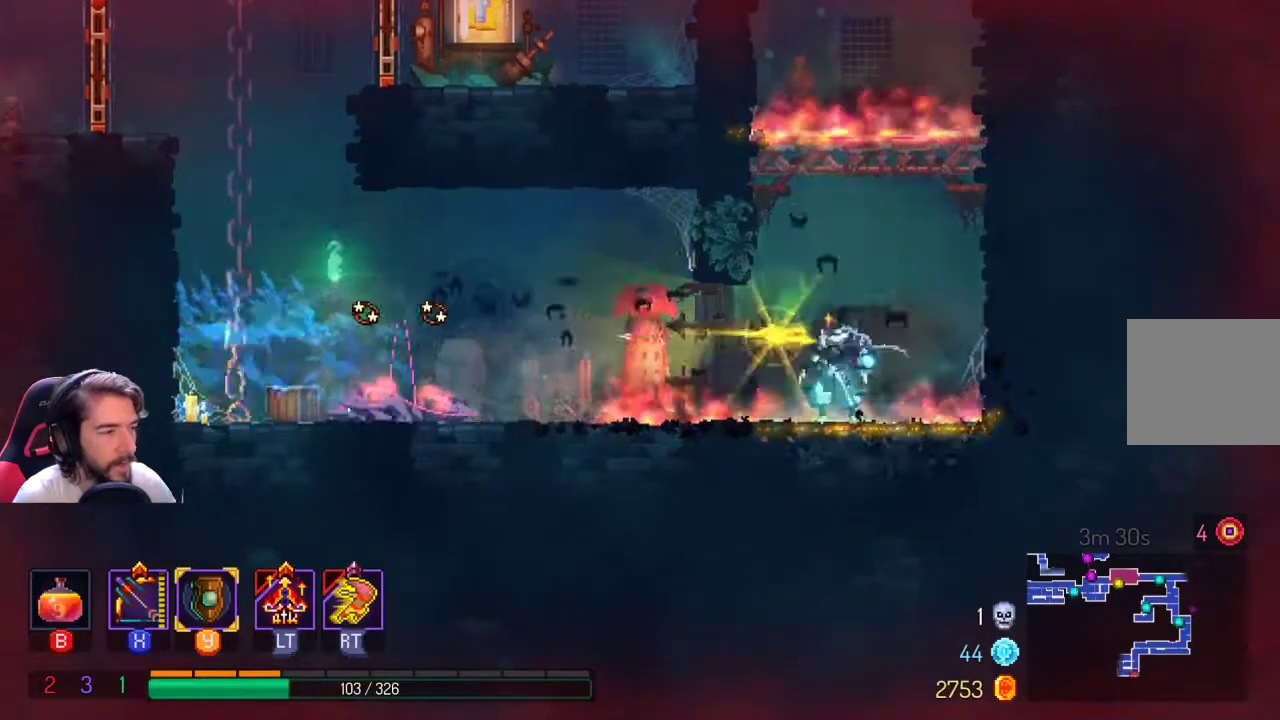
{"dt_ms": 500, "buttons": ["X"], "left_stick": "left", "right_stick": "center", "events": [[200, "X", "down"]]}
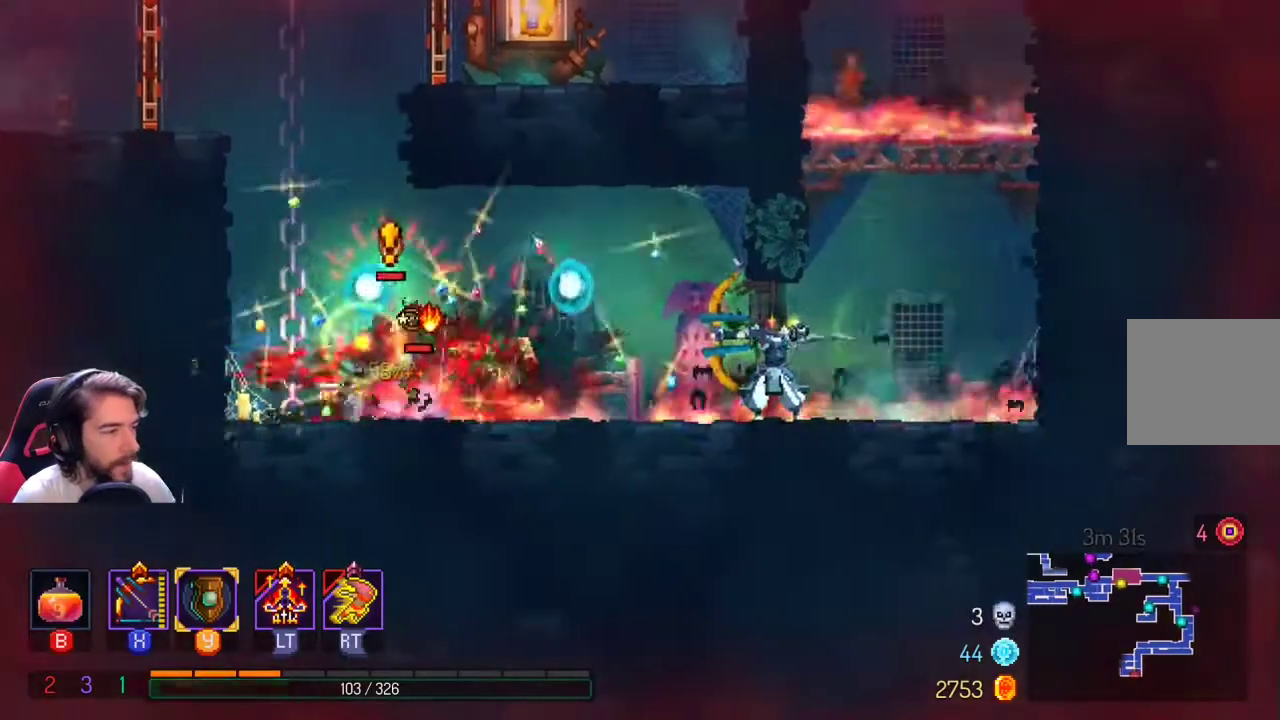
{"dt_ms": 1000, "buttons": ["Y"], "left_stick": "left", "right_stick": "center"}
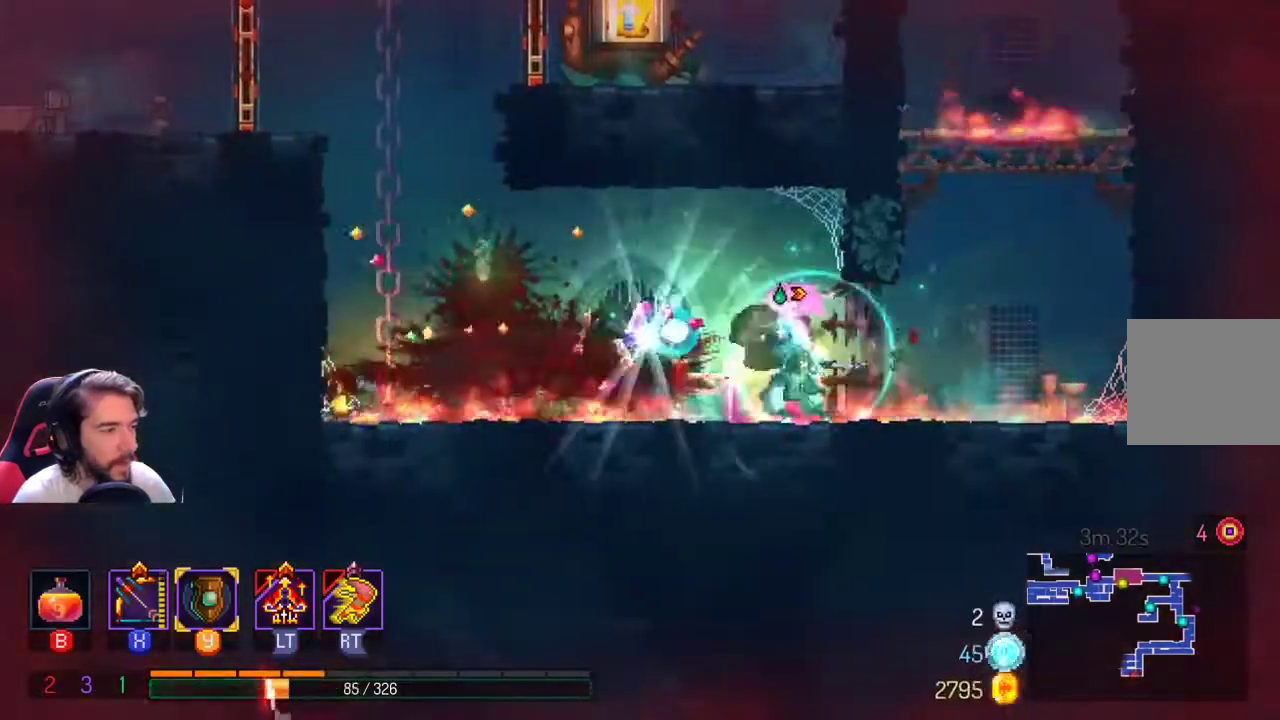
{"dt_ms": 500, "buttons": [], "left_stick": "left", "right_stick": "center"}
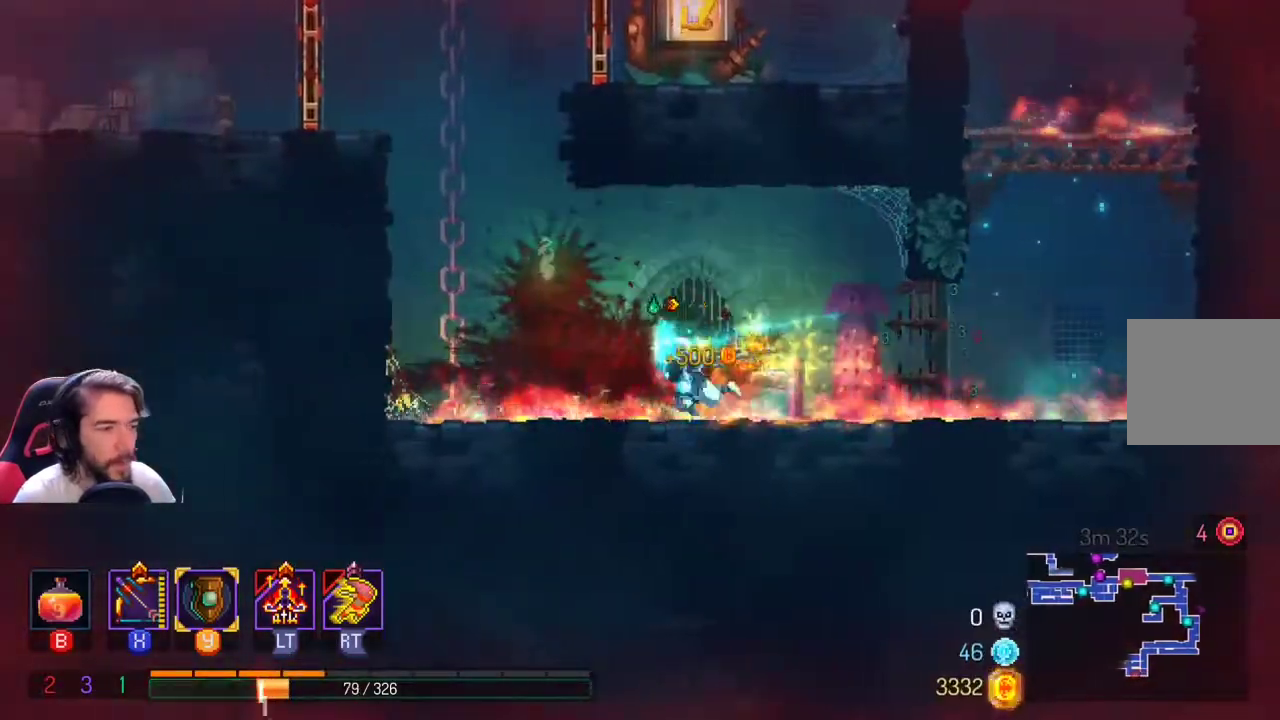
{"dt_ms": 1000, "buttons": [], "left_stick": "left", "right_stick": "center"}
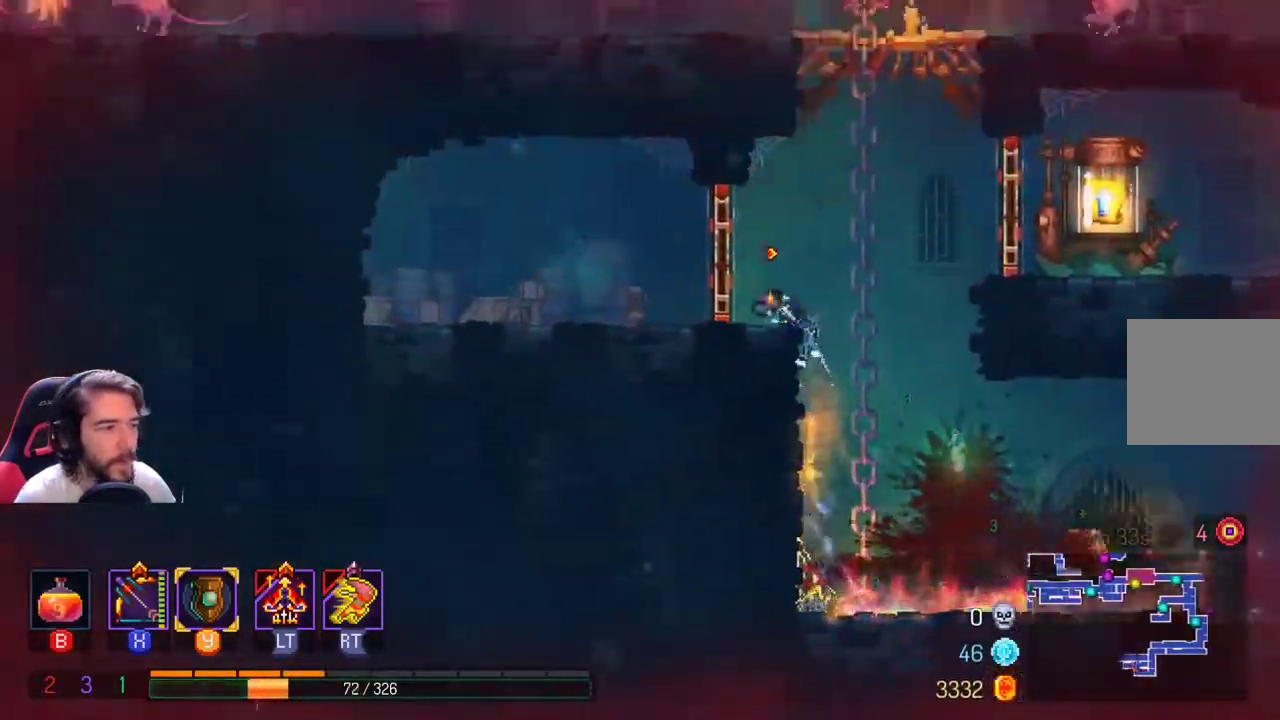
{"dt_ms": 500, "buttons": ["A"], "left_stick": "right", "right_stick": "center", "events": [[167, "left_stick", "center"], [300, "left_stick", "right"], [433, "A", "down"]]}
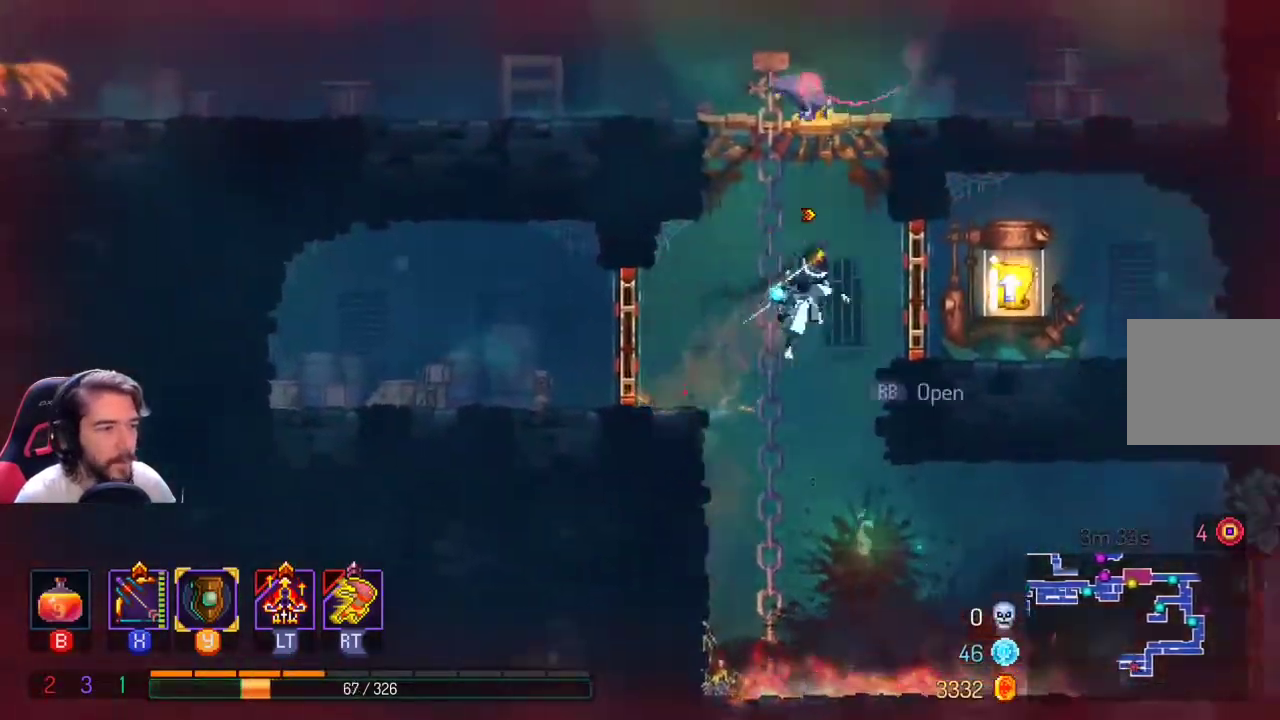
{"dt_ms": 500, "buttons": [], "left_stick": "right", "right_stick": "center", "events": [[100, "A", "up"], [200, "L1", "down"], [200, "L2", "down"], [333, "L1", "up"], [333, "L2", "up"]]}
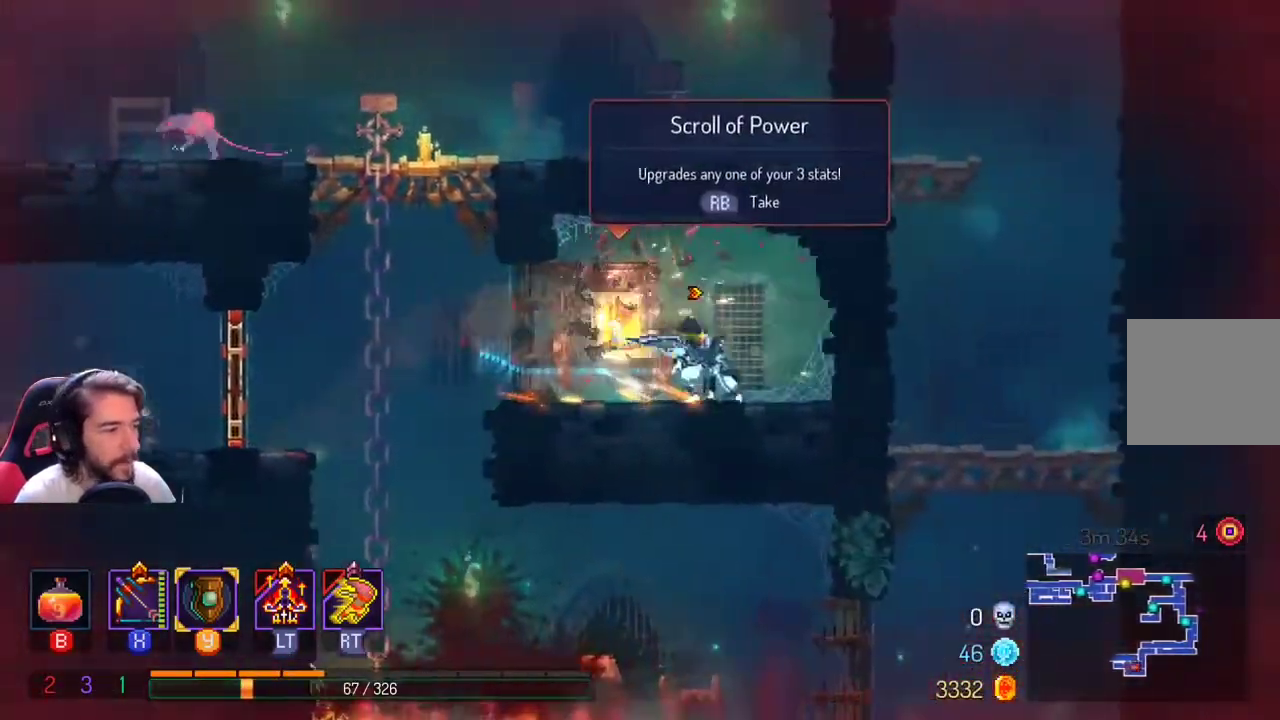
{"dt_ms": 500, "buttons": [], "left_stick": "left", "right_stick": "center", "events": [[33, "left_stick", "center"], [233, "left_stick", "left"]]}
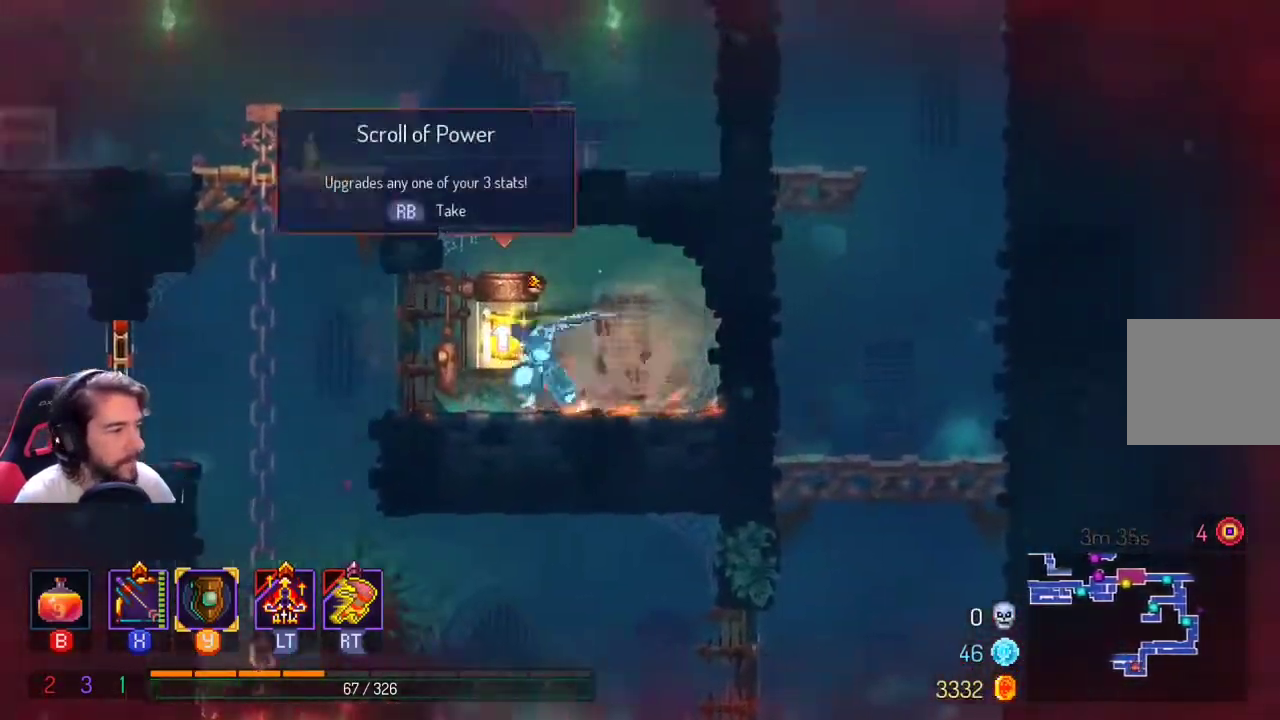
{"dt_ms": 500, "buttons": [], "left_stick": "center", "right_stick": "center", "events": [[100, "R1", "down"], [100, "R2", "down"], [100, "left_stick", "center"], [200, "R1", "up"], [200, "R2", "up"]]}